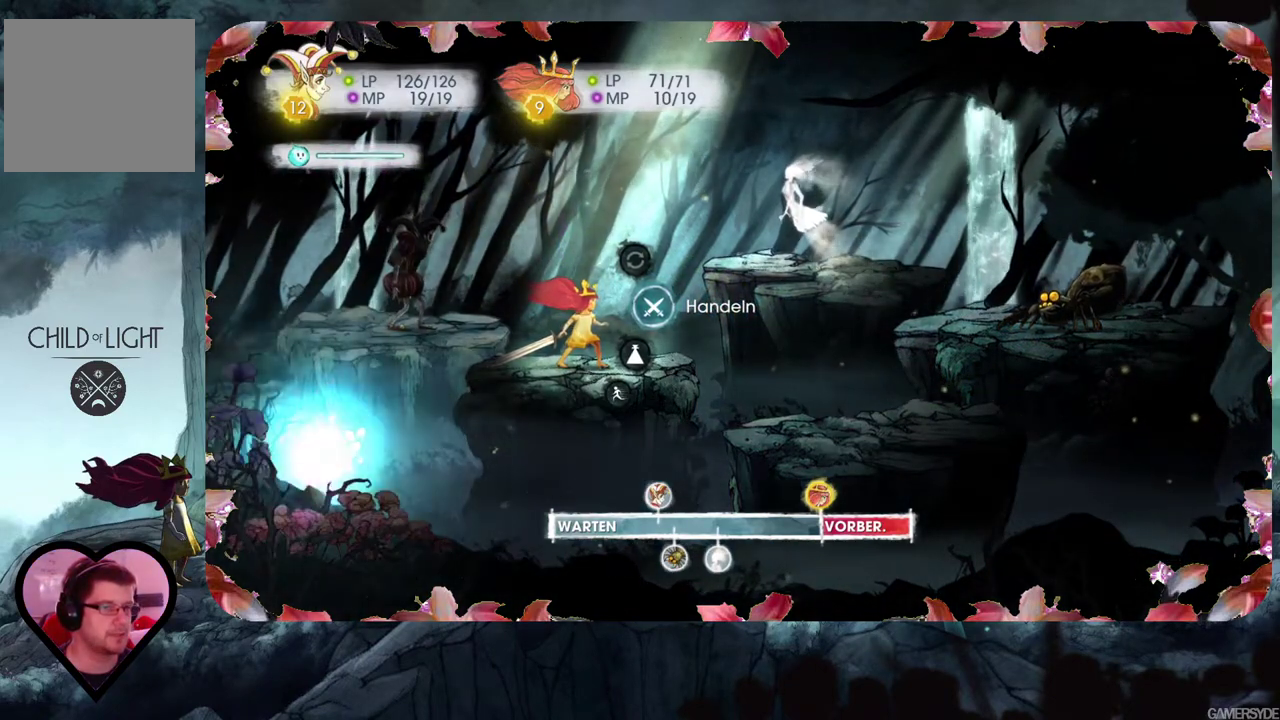
Gameplay with a controller (Xbox layout); each line is a JSON object with the inputs held at the frame after it. "events" lists button and stick changes between this image and that frame as [ms after this image, input, new state], when the widget could be followed in between. Not read: L3 R3.
{"buttons": [], "left_stick": "center", "right_stick": "center", "events": [[50, "right_stick", "down-right"], [233, "right_stick", "down-left"], [350, "right_stick", "center"]]}
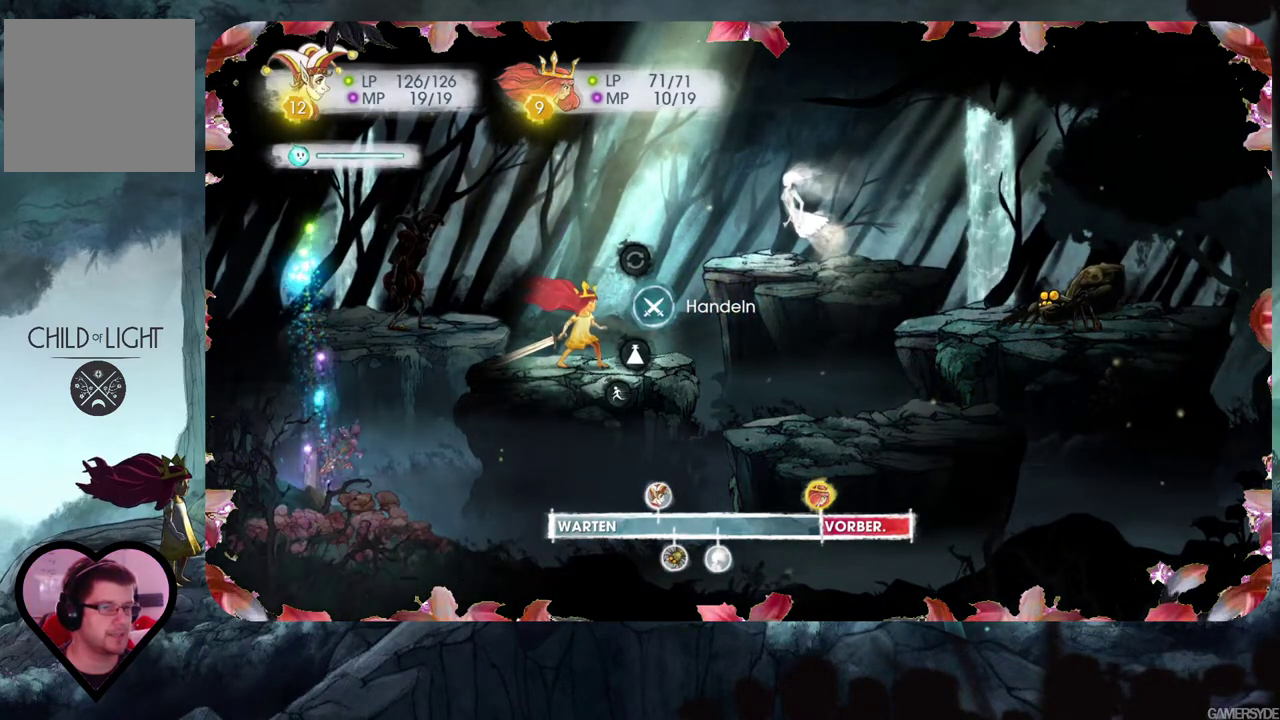
{"buttons": [], "left_stick": "center", "right_stick": "up-right", "events": [[67, "right_stick", "up"], [200, "right_stick", "up-right"]]}
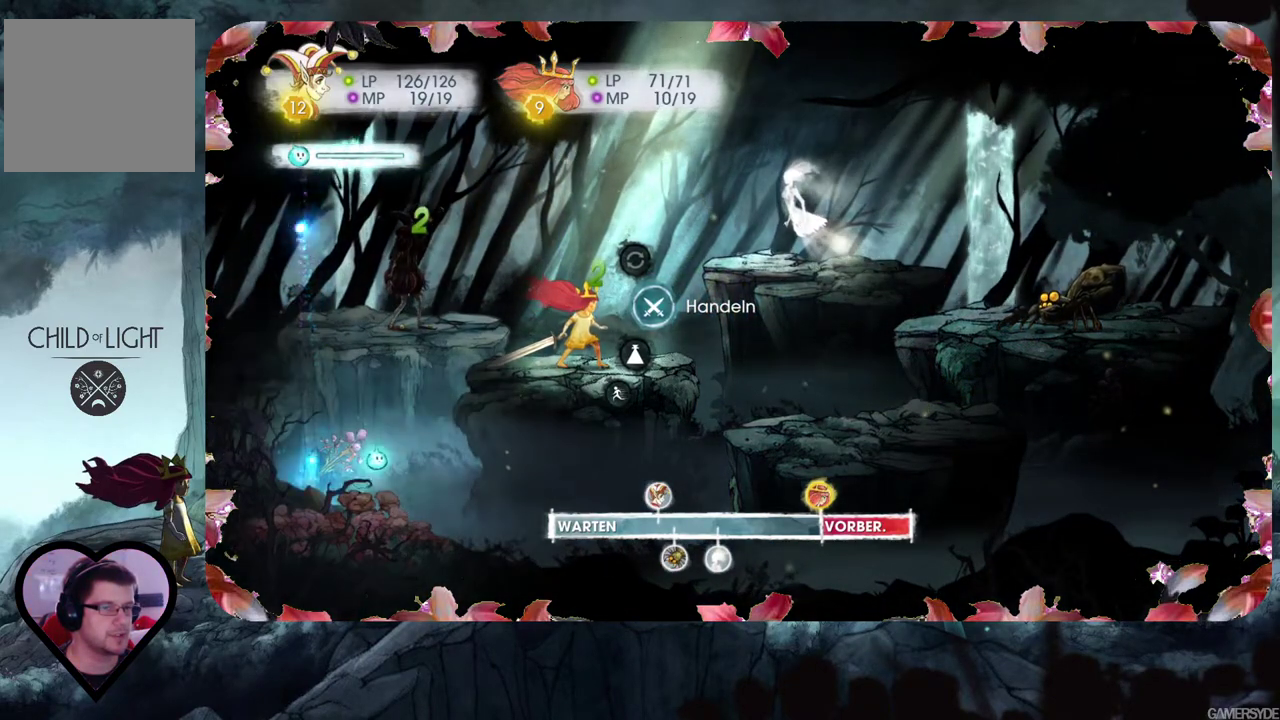
{"buttons": [], "left_stick": "center", "right_stick": "center", "events": [[383, "right_stick", "center"]]}
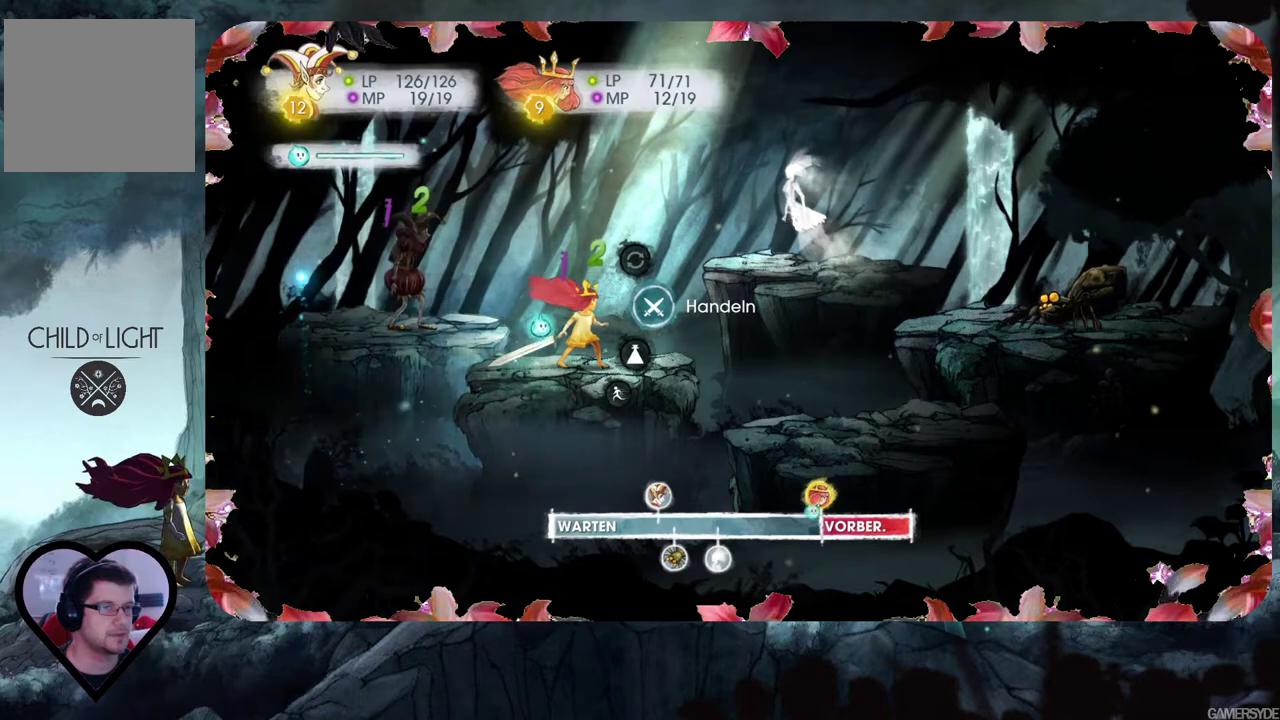
{"buttons": [], "left_stick": "center", "right_stick": "center", "events": [[283, "right_stick", "up-right"], [467, "right_stick", "center"]]}
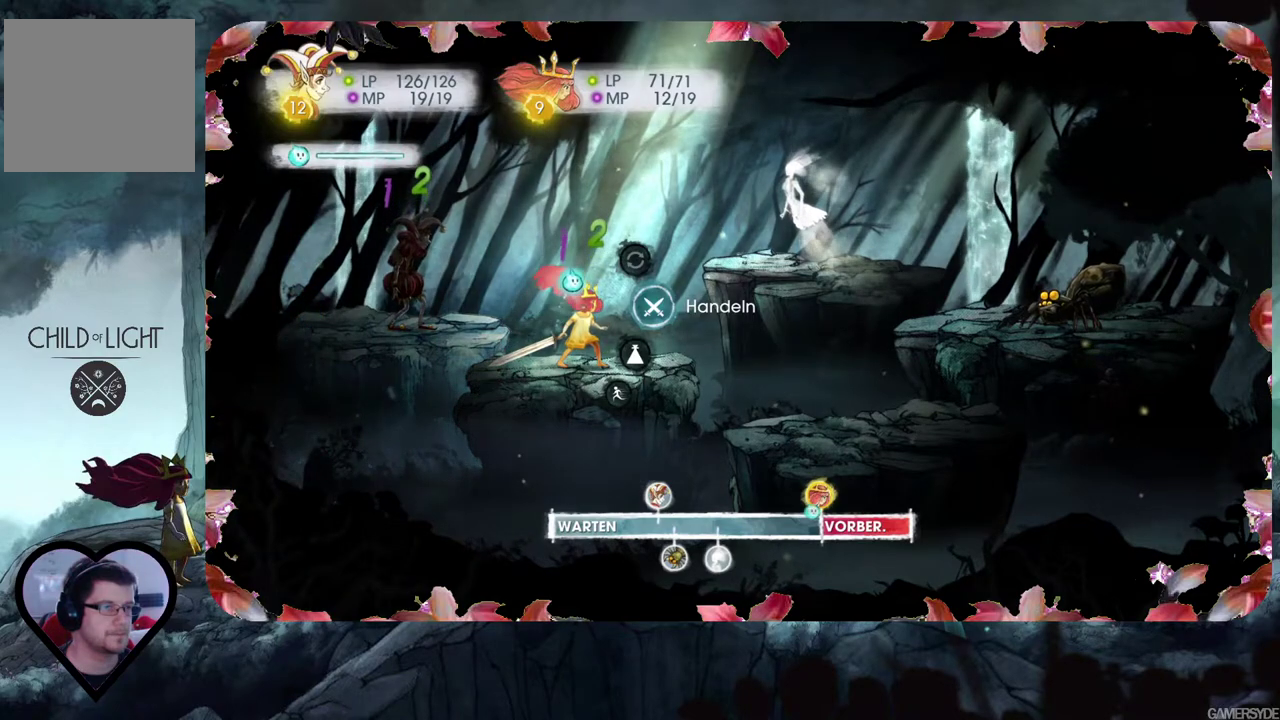
{"buttons": [], "left_stick": "center", "right_stick": "center", "events": [[50, "right_stick", "right"], [300, "right_stick", "up-right"], [483, "right_stick", "center"]]}
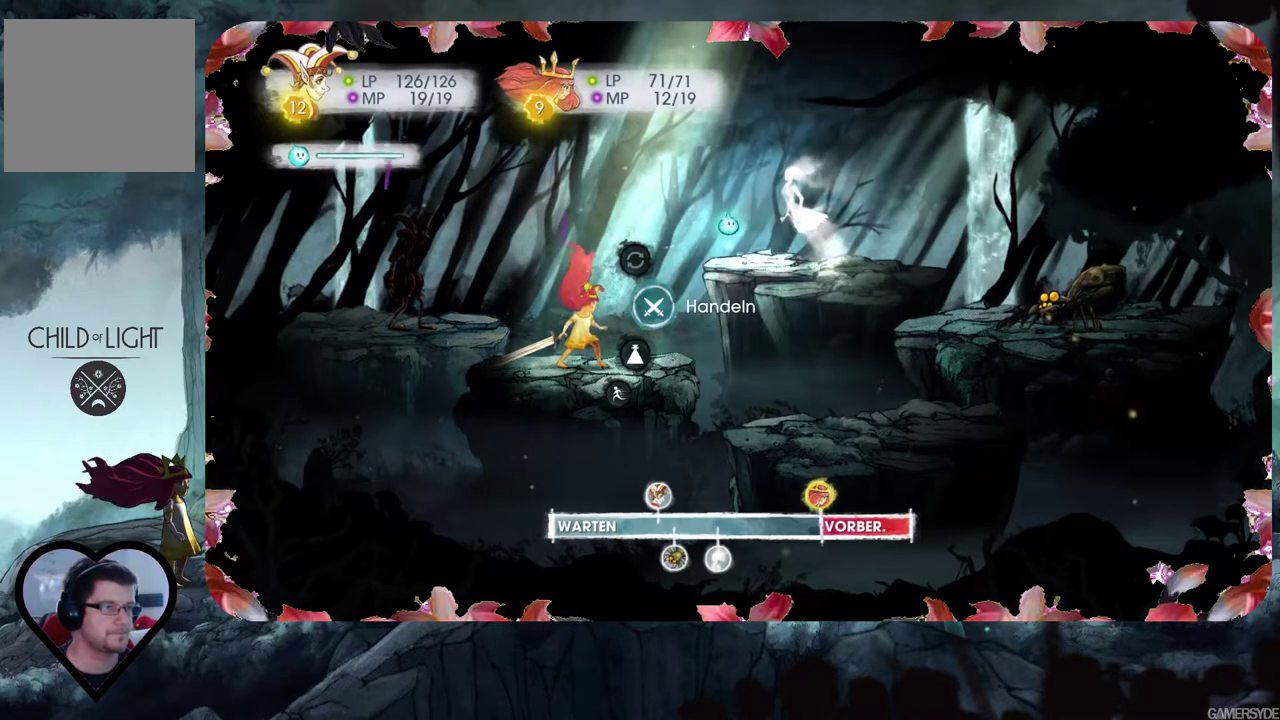
{"buttons": [], "left_stick": "center", "right_stick": "center", "events": [[250, "right_stick", "up-right"], [400, "right_stick", "center"]]}
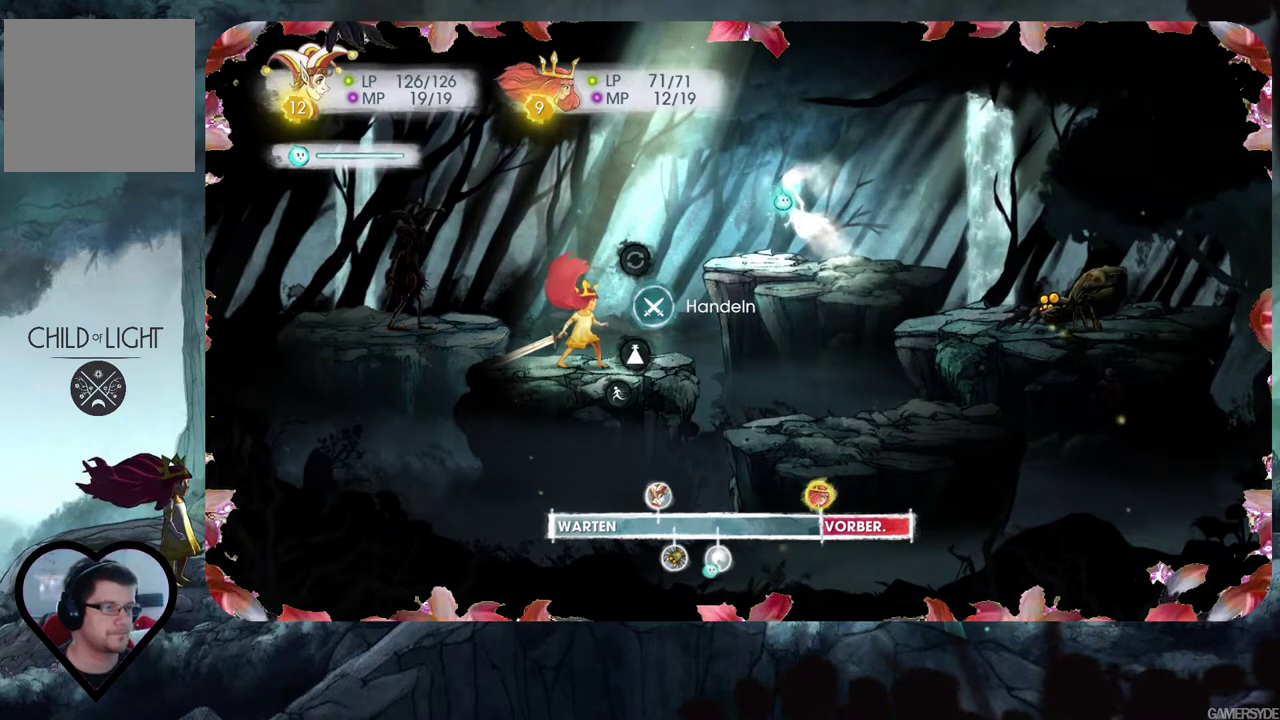
{"buttons": ["DPAD_DOWN"], "left_stick": "center", "right_stick": "center", "events": [[83, "A", "down"], [200, "A", "up"], [483, "DPAD_DOWN", "down"]]}
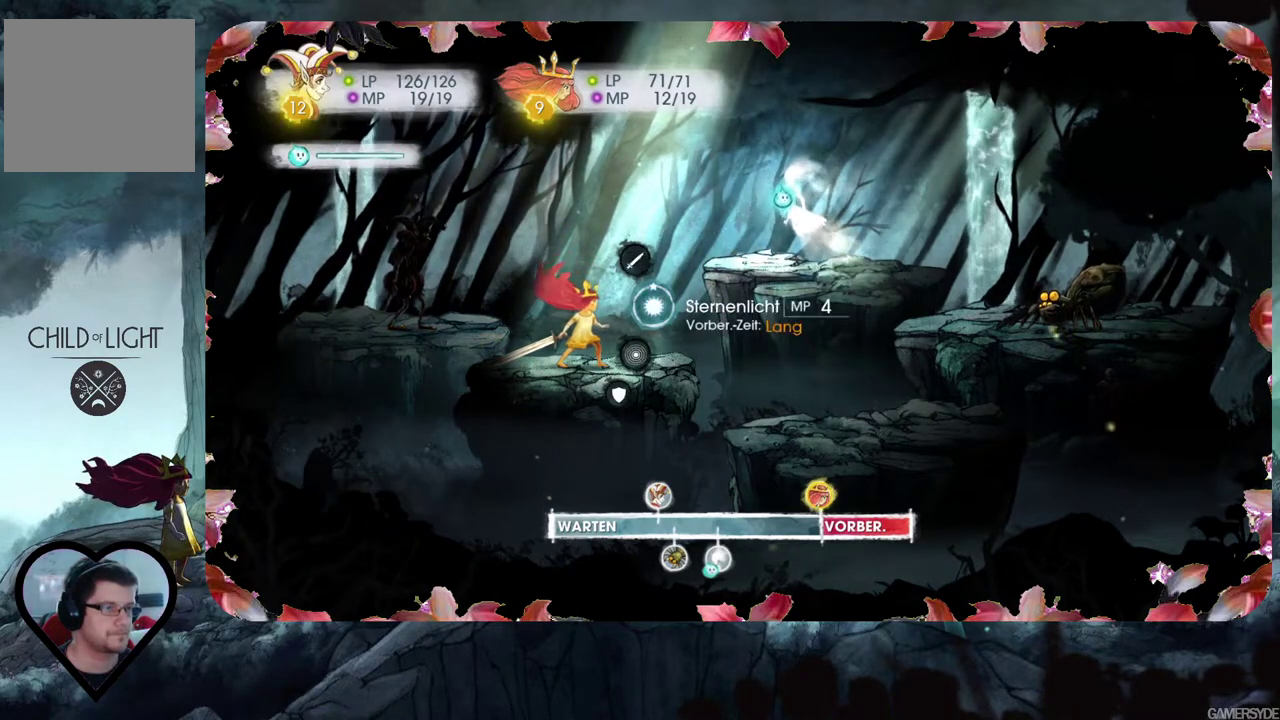
{"buttons": [], "left_stick": "center", "right_stick": "center", "events": [[100, "DPAD_DOWN", "up"], [167, "DPAD_DOWN", "down"], [267, "DPAD_DOWN", "up"]]}
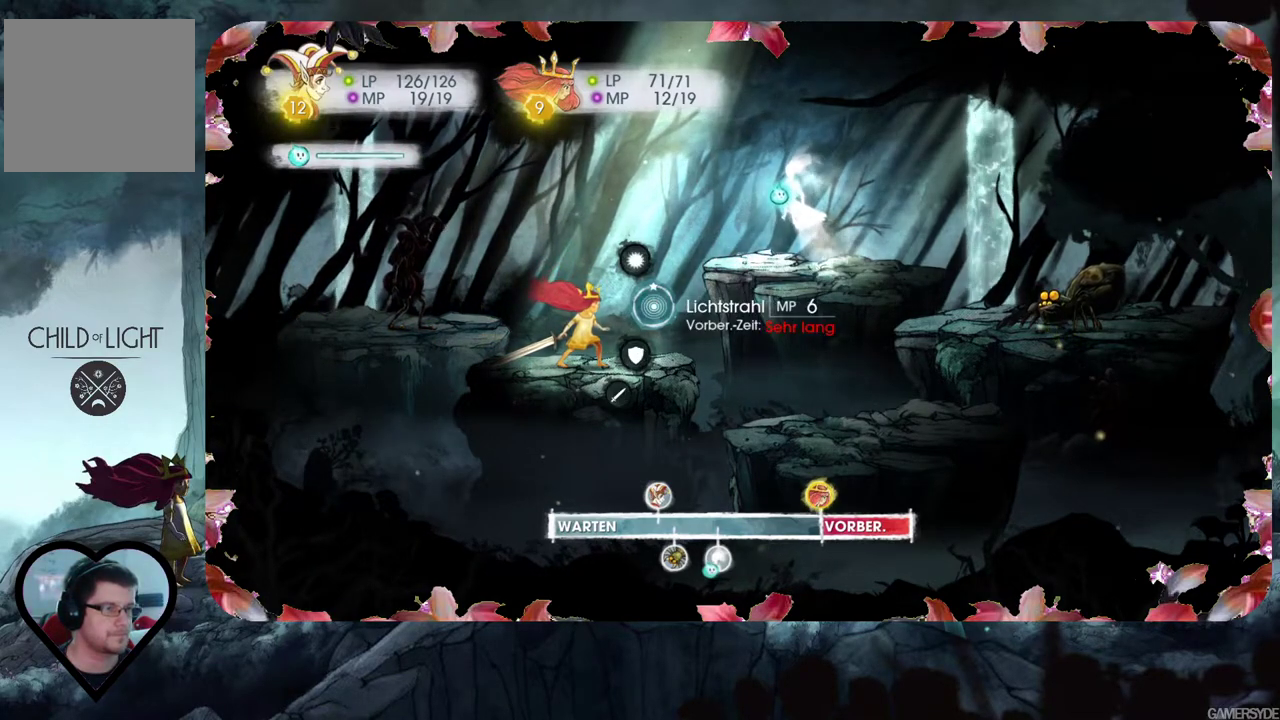
{"buttons": ["A"], "left_stick": "center", "right_stick": "center", "events": [[200, "A", "down"], [350, "A", "up"], [483, "A", "down"]]}
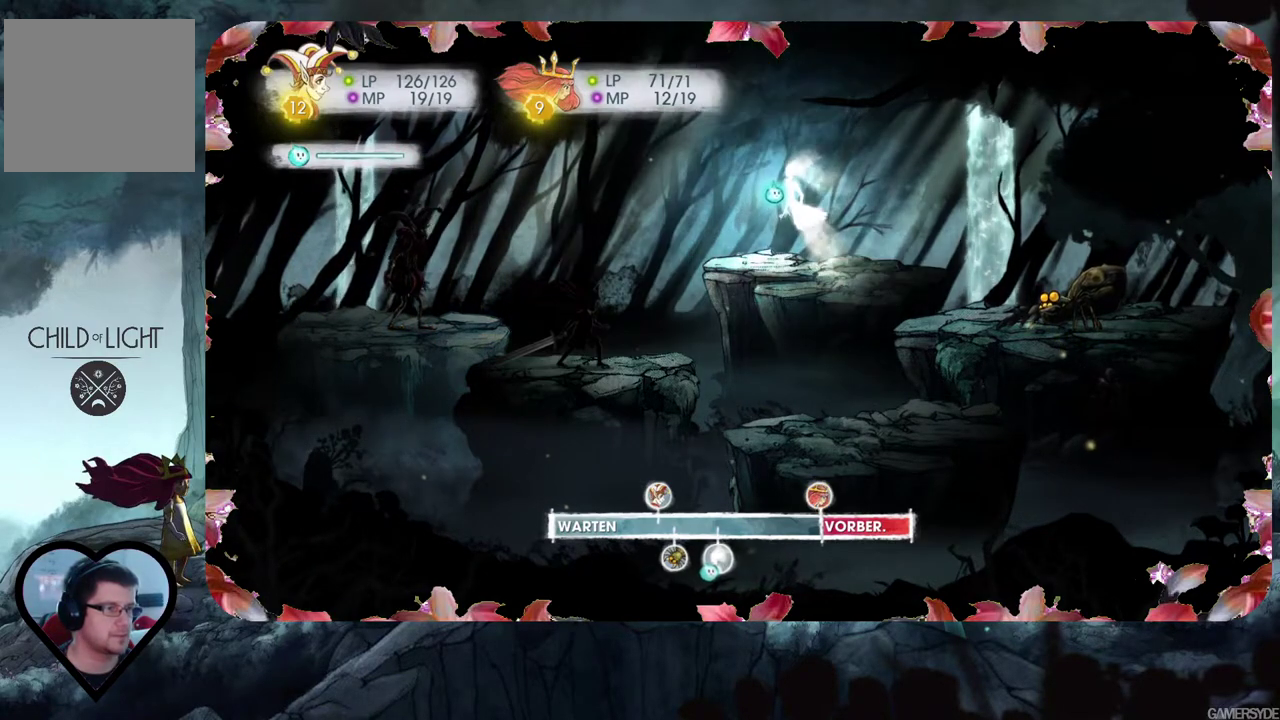
{"buttons": ["L2"], "left_stick": "center", "right_stick": "center", "events": [[100, "A", "up"], [150, "L2", "down"]]}
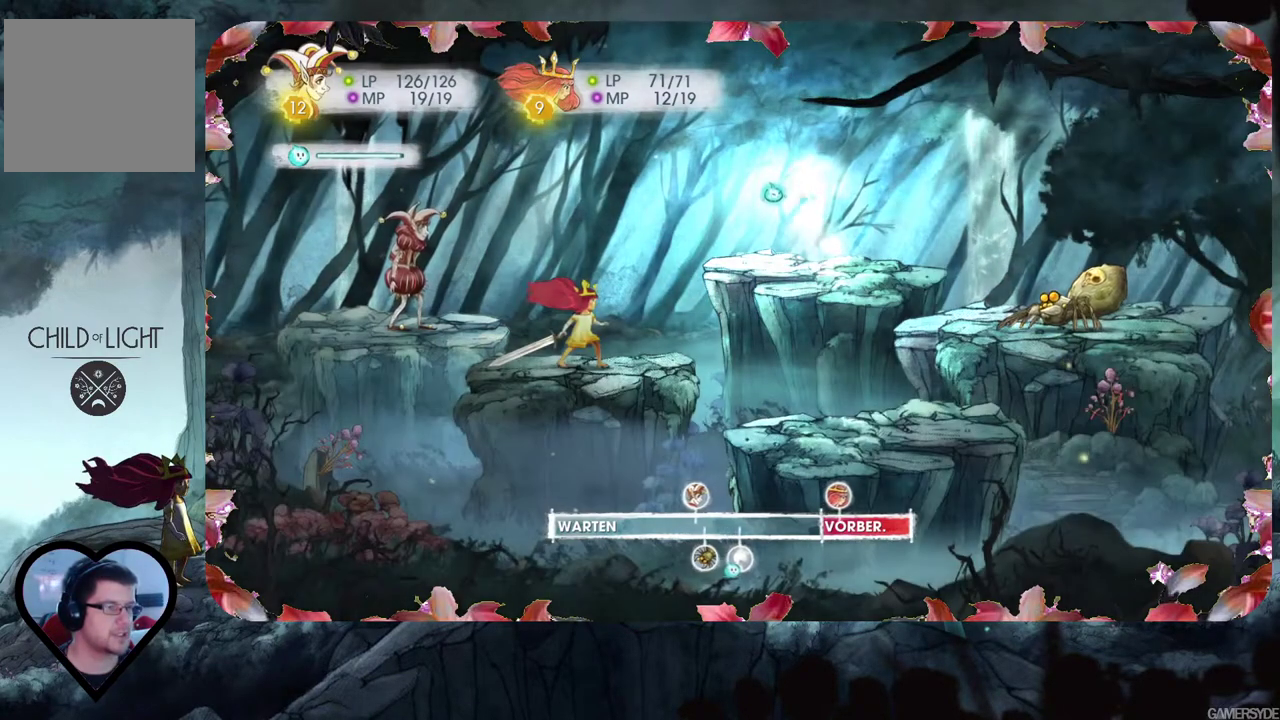
{"buttons": ["L2"], "left_stick": "center", "right_stick": "center", "events": []}
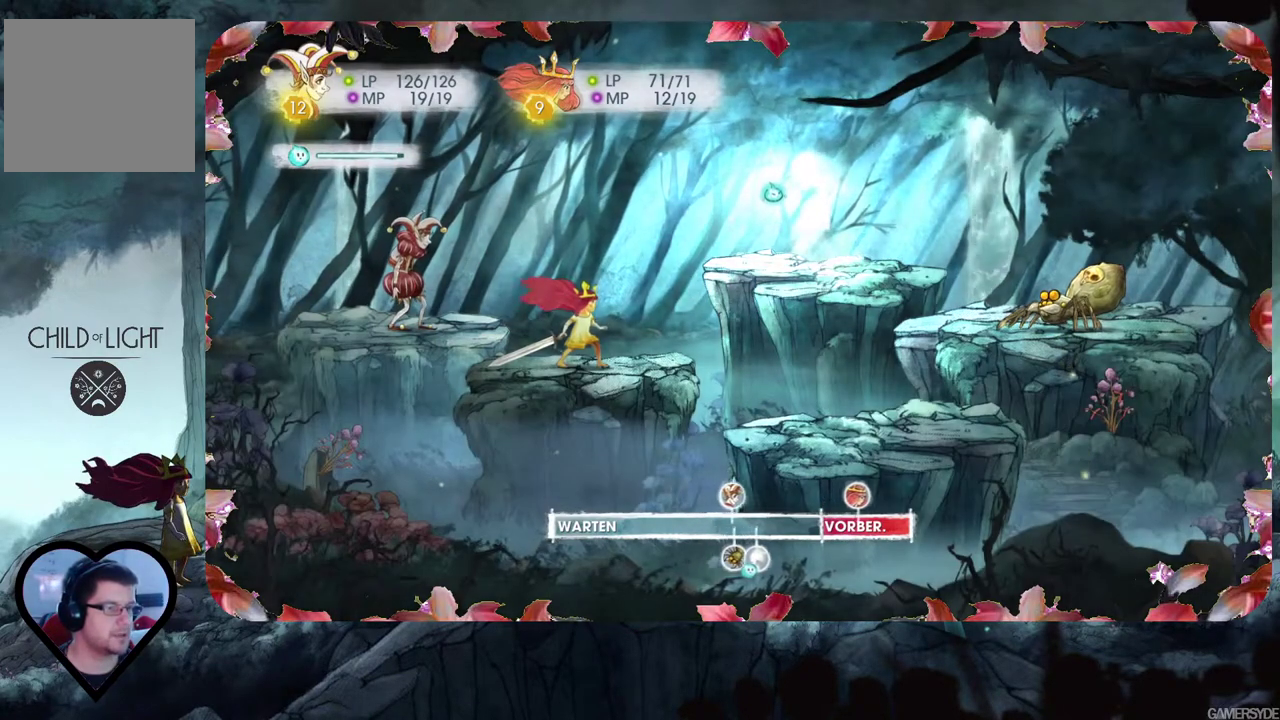
{"buttons": ["L2"], "left_stick": "center", "right_stick": "center", "events": []}
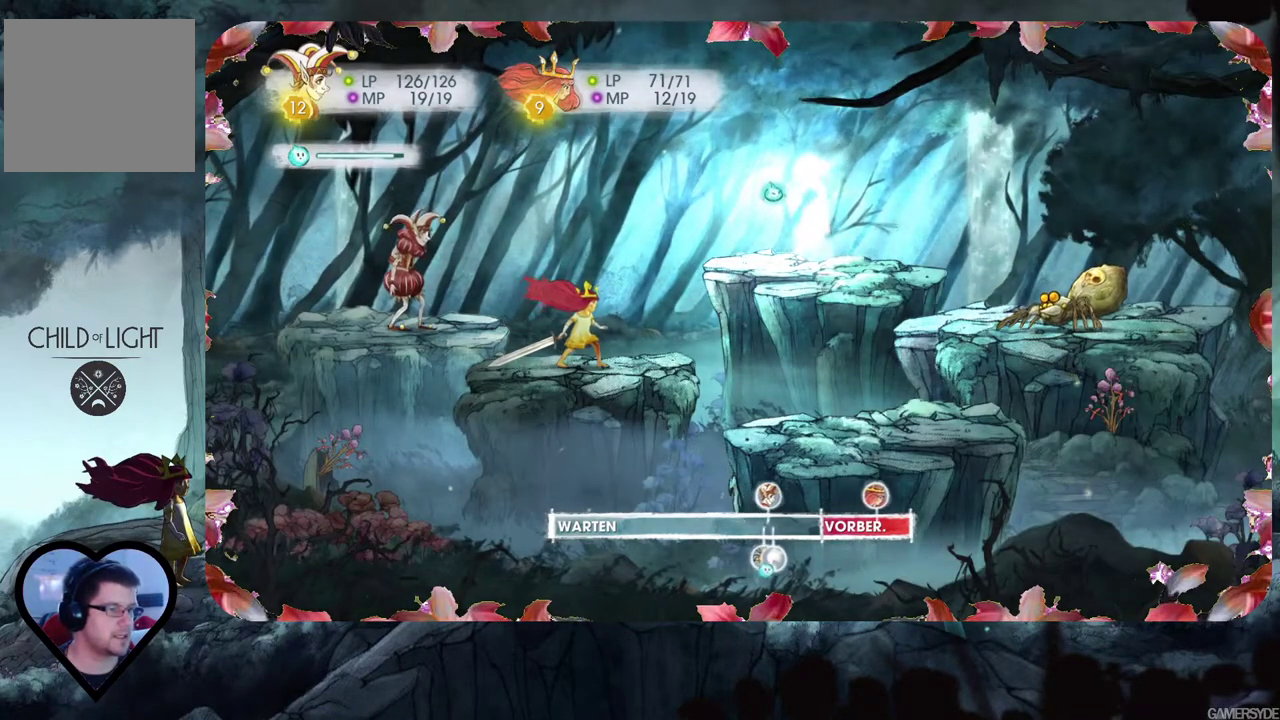
{"buttons": ["L2"], "left_stick": "center", "right_stick": "center", "events": []}
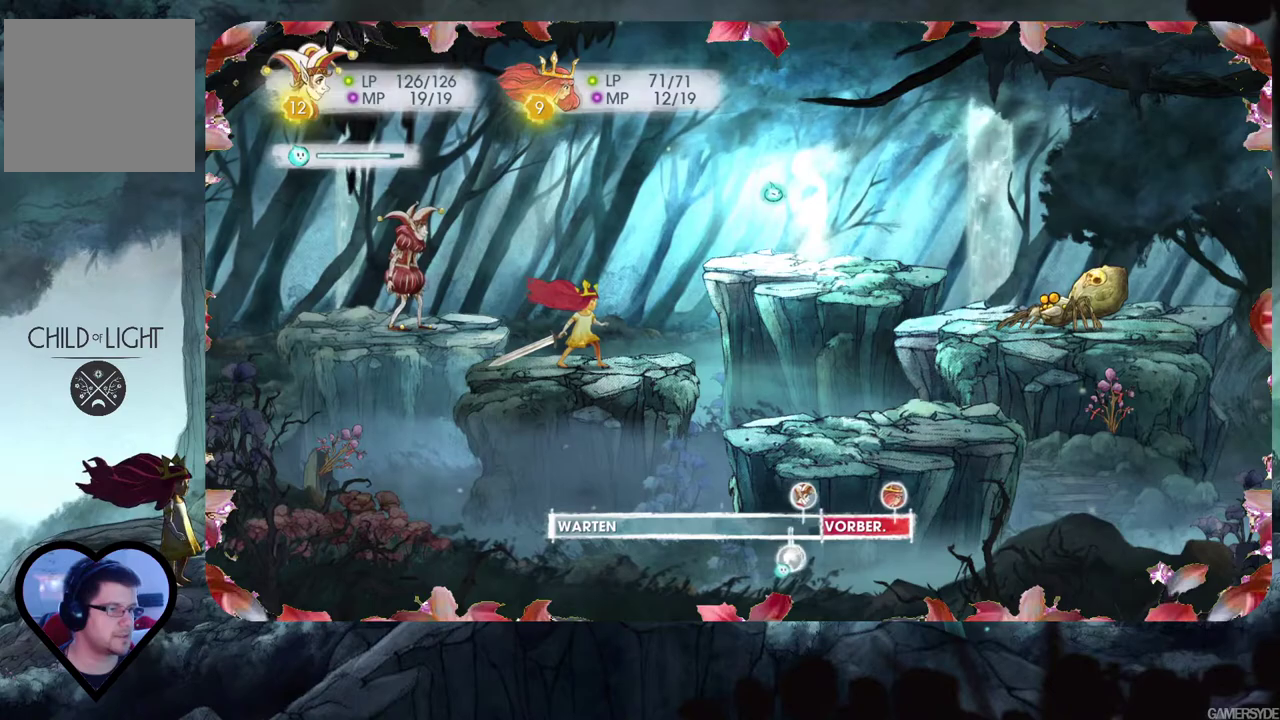
{"buttons": ["L2"], "left_stick": "center", "right_stick": "center", "events": []}
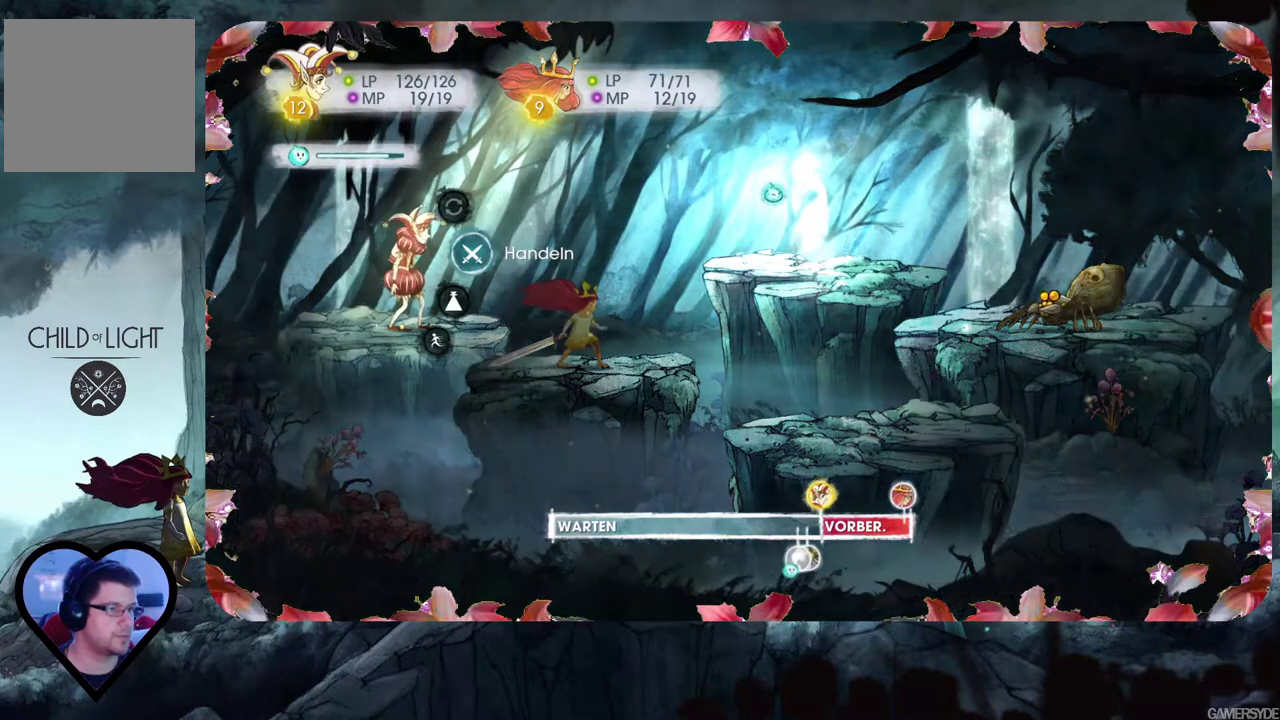
{"buttons": [], "left_stick": "center", "right_stick": "center", "events": [[133, "A", "down"], [133, "L2", "up"], [233, "A", "up"], [383, "A", "down"], [500, "A", "up"]]}
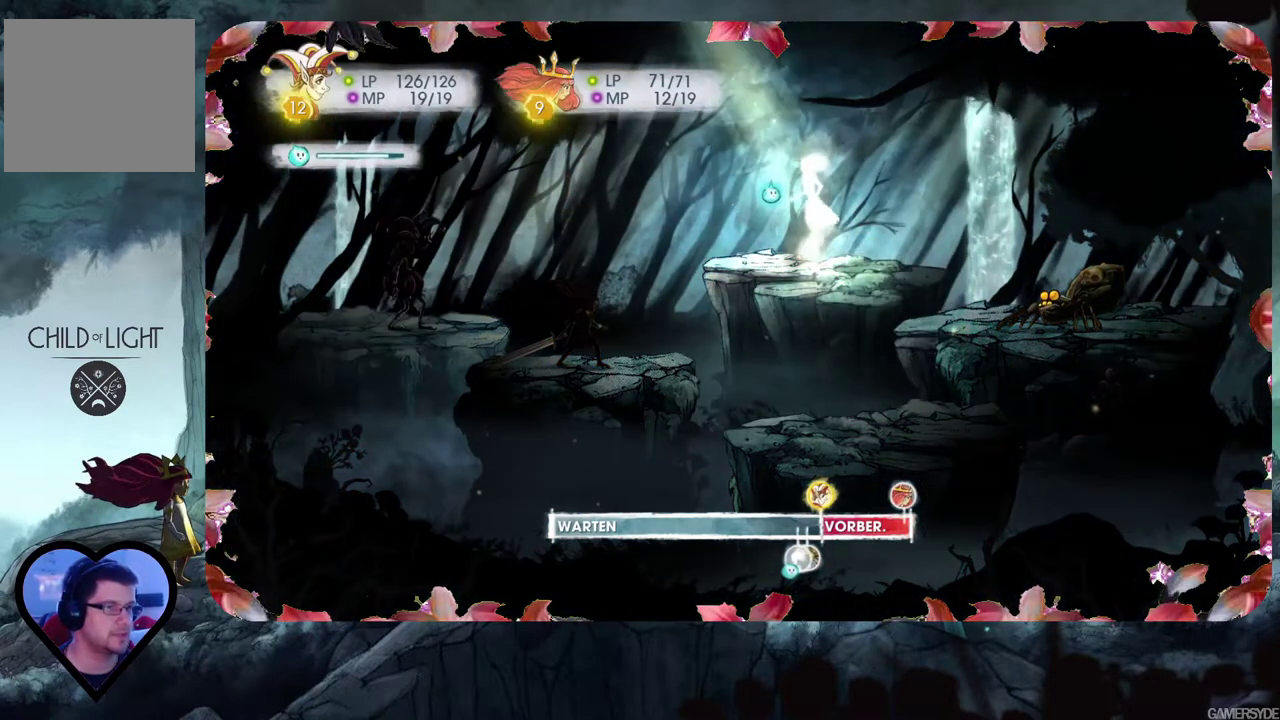
{"buttons": [], "left_stick": "center", "right_stick": "center", "events": [[350, "DPAD_RIGHT", "down"], [500, "DPAD_RIGHT", "up"]]}
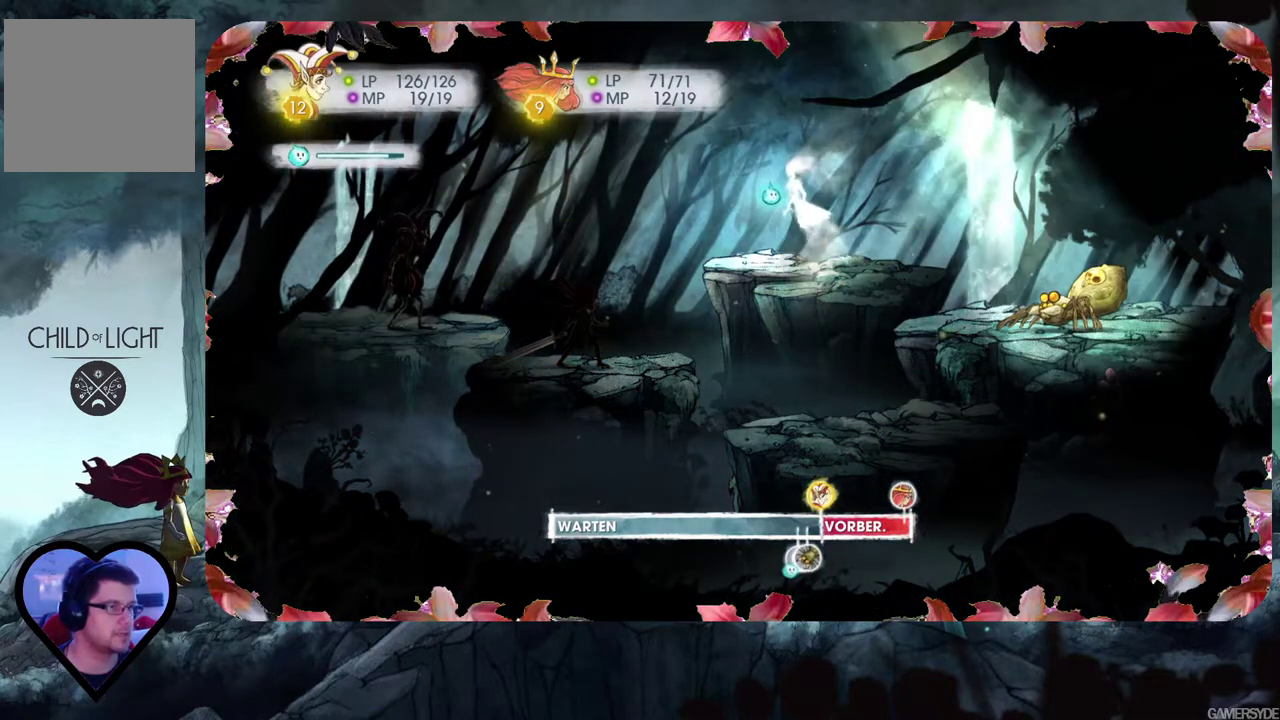
{"buttons": [], "left_stick": "center", "right_stick": "center", "events": [[200, "A", "down"], [317, "A", "up"]]}
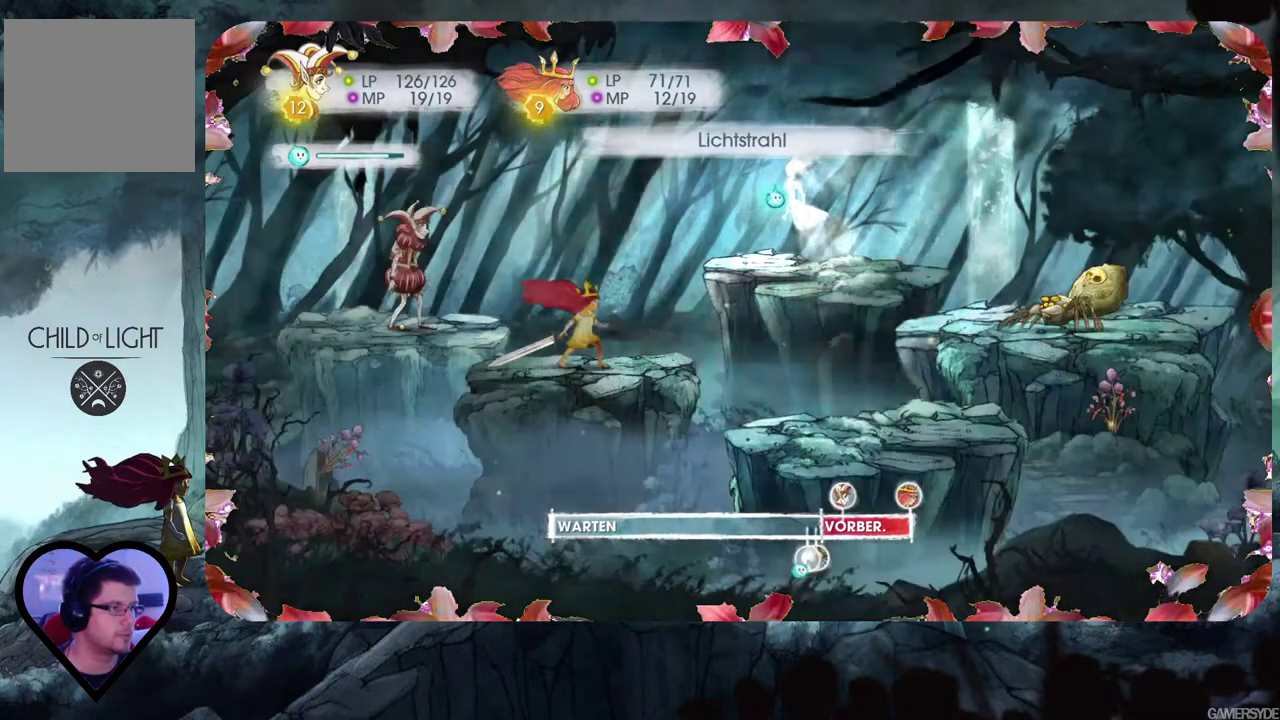
{"buttons": ["L2"], "left_stick": "center", "right_stick": "center", "events": [[33, "L2", "down"]]}
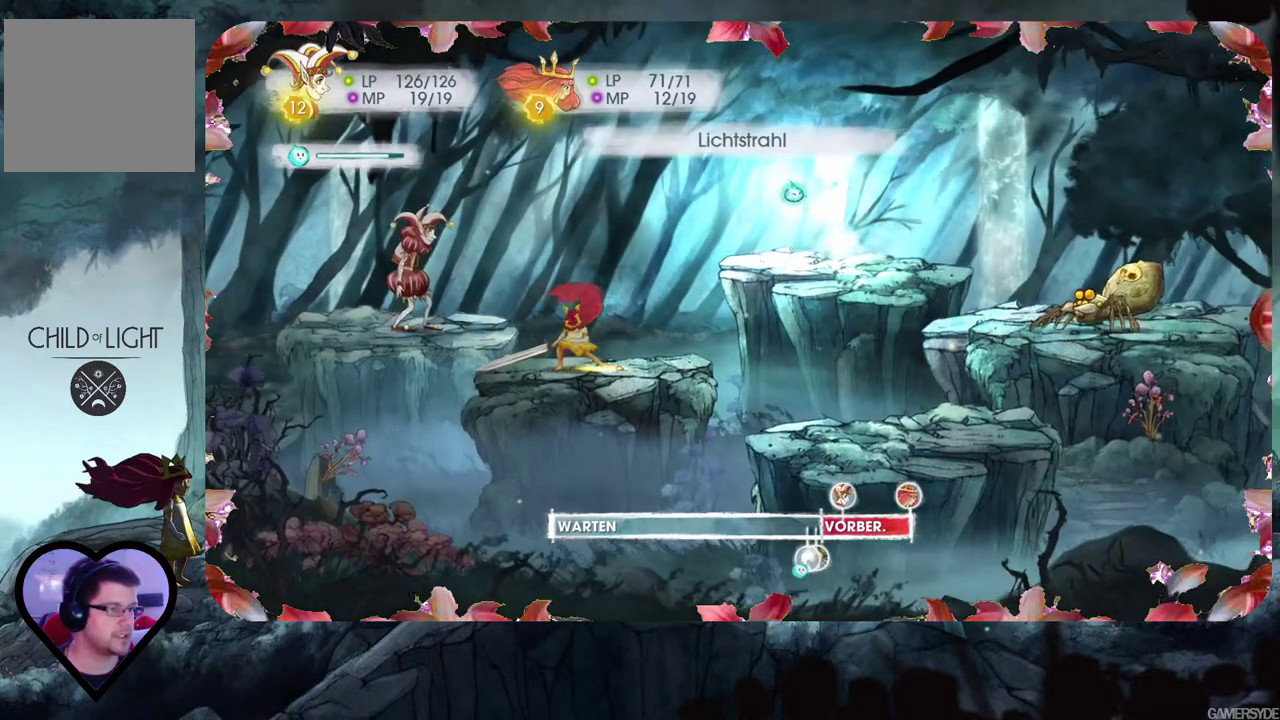
{"buttons": ["L2"], "left_stick": "center", "right_stick": "center", "events": []}
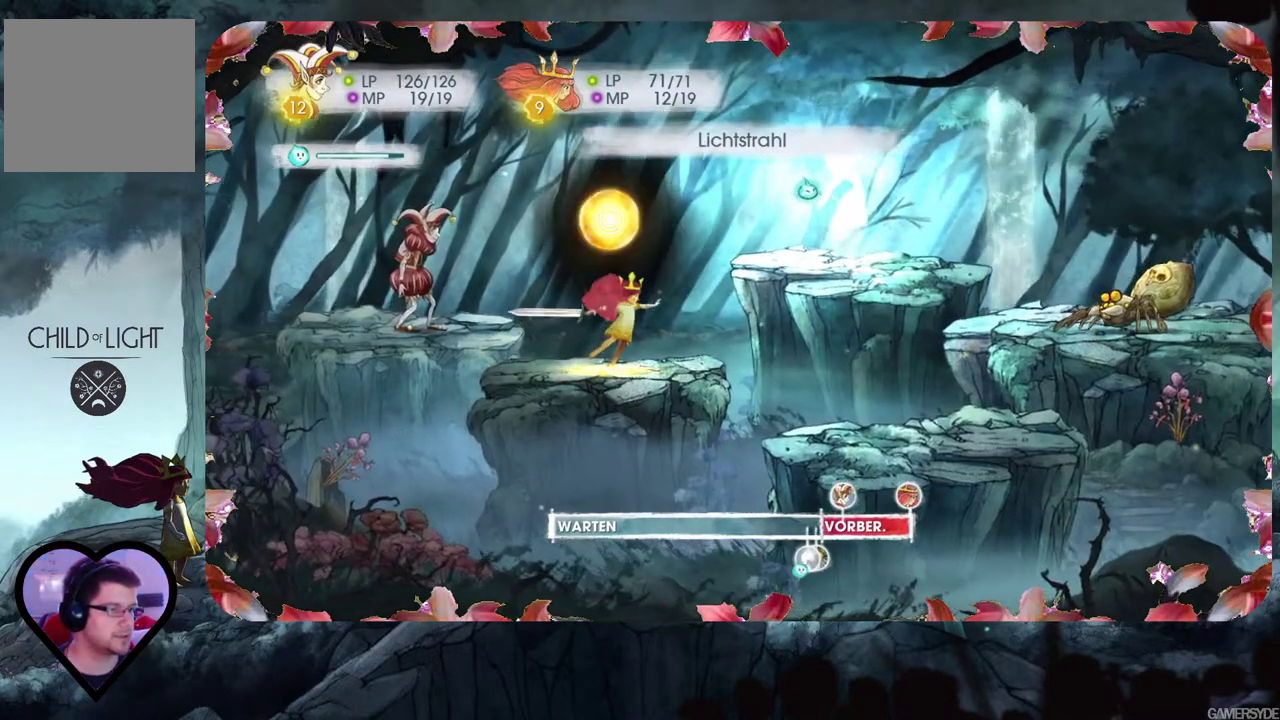
{"buttons": [], "left_stick": "center", "right_stick": "center", "events": [[400, "L2", "up"]]}
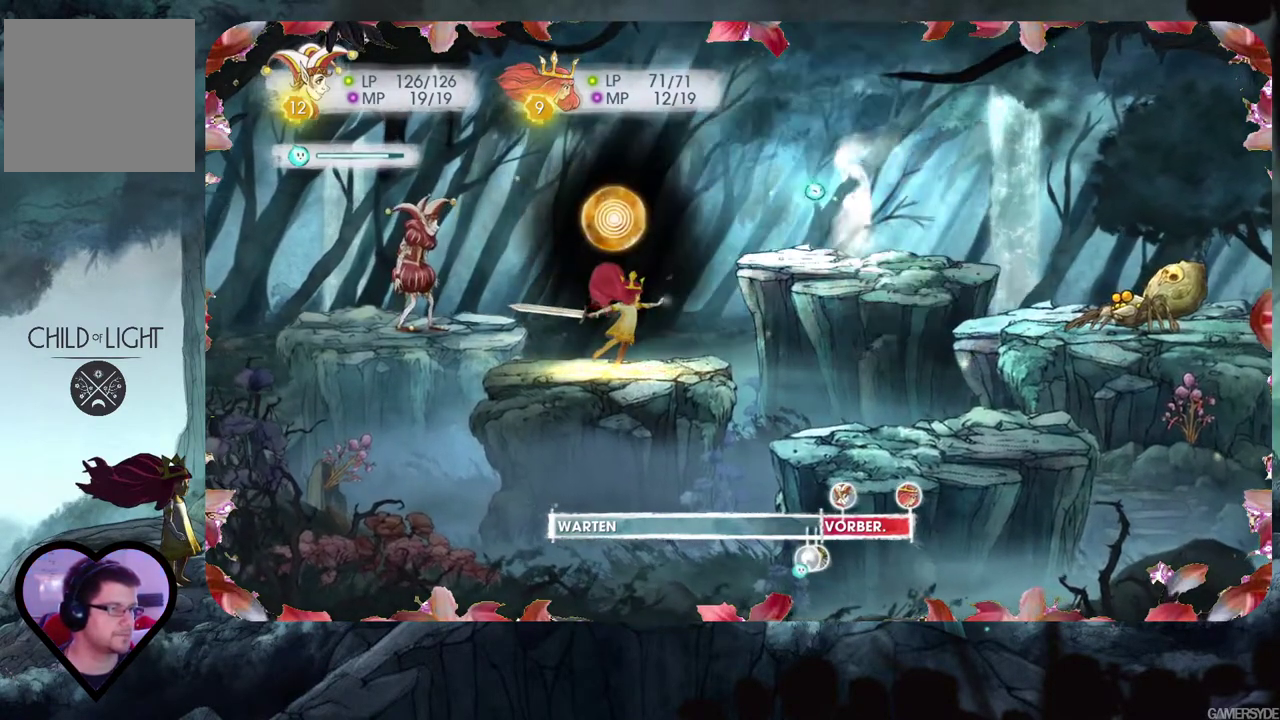
{"buttons": [], "left_stick": "center", "right_stick": "center", "events": []}
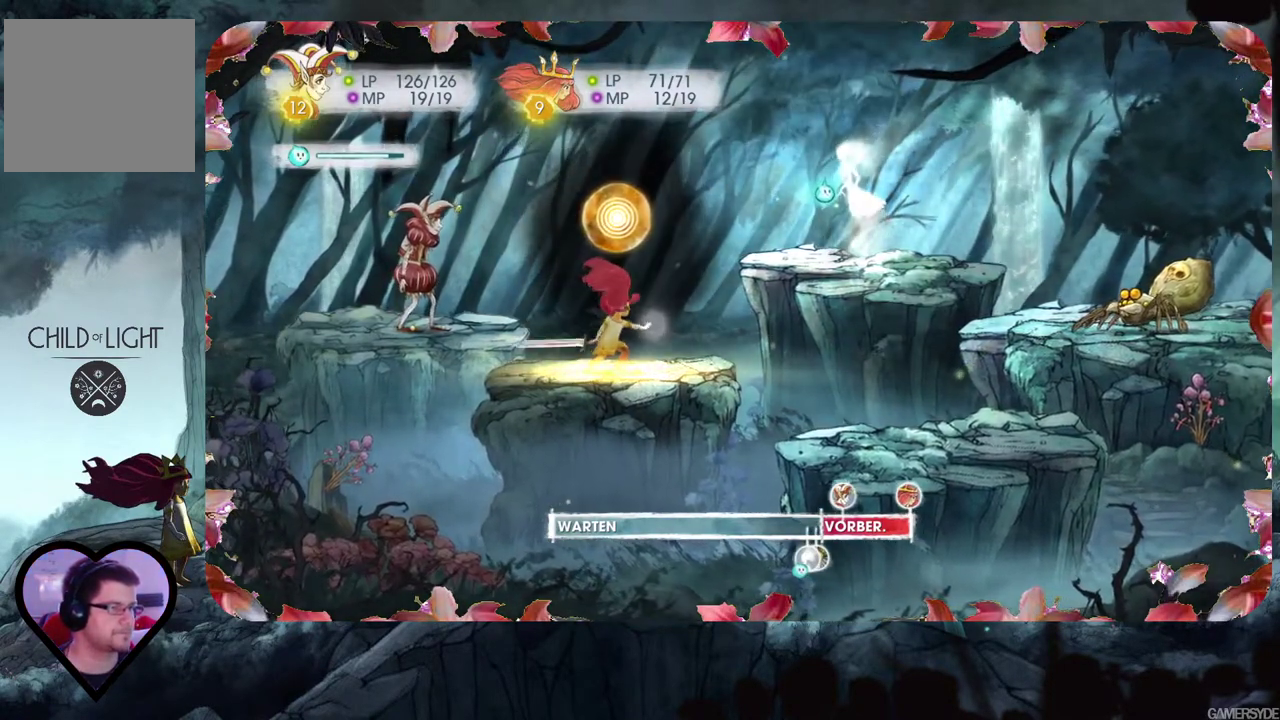
{"buttons": [], "left_stick": "center", "right_stick": "center", "events": []}
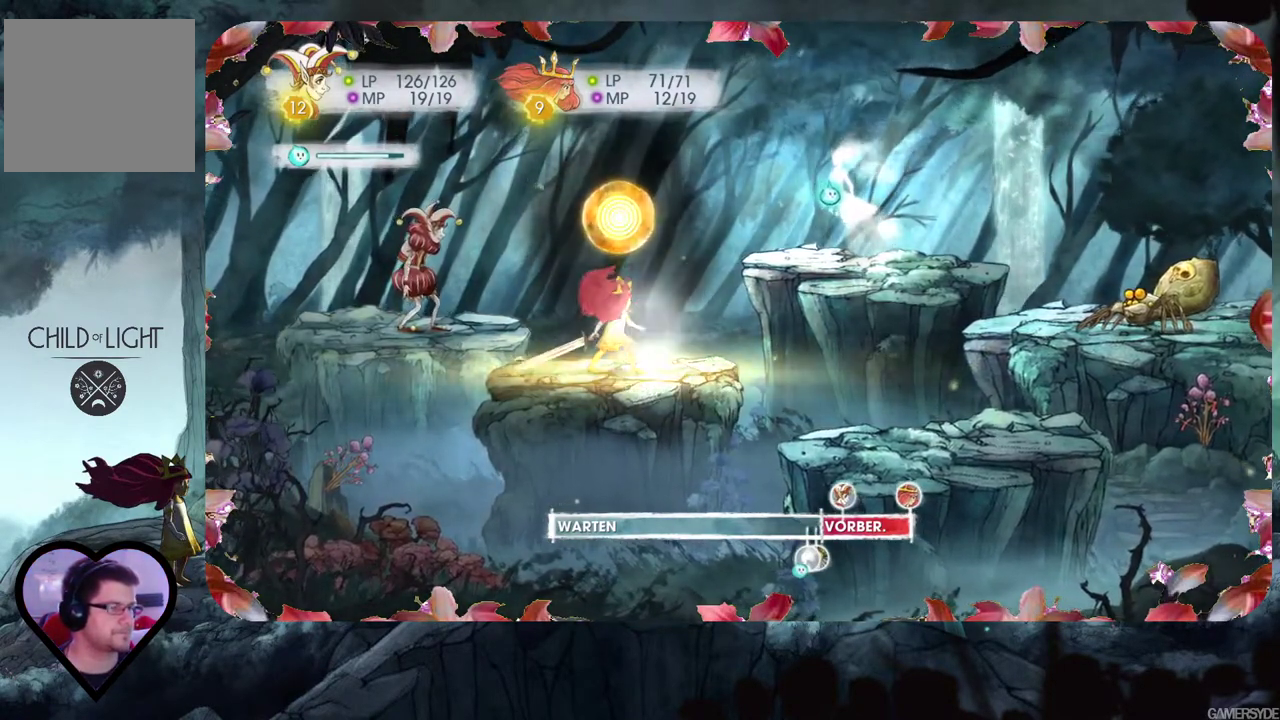
{"buttons": [], "left_stick": "center", "right_stick": "center", "events": []}
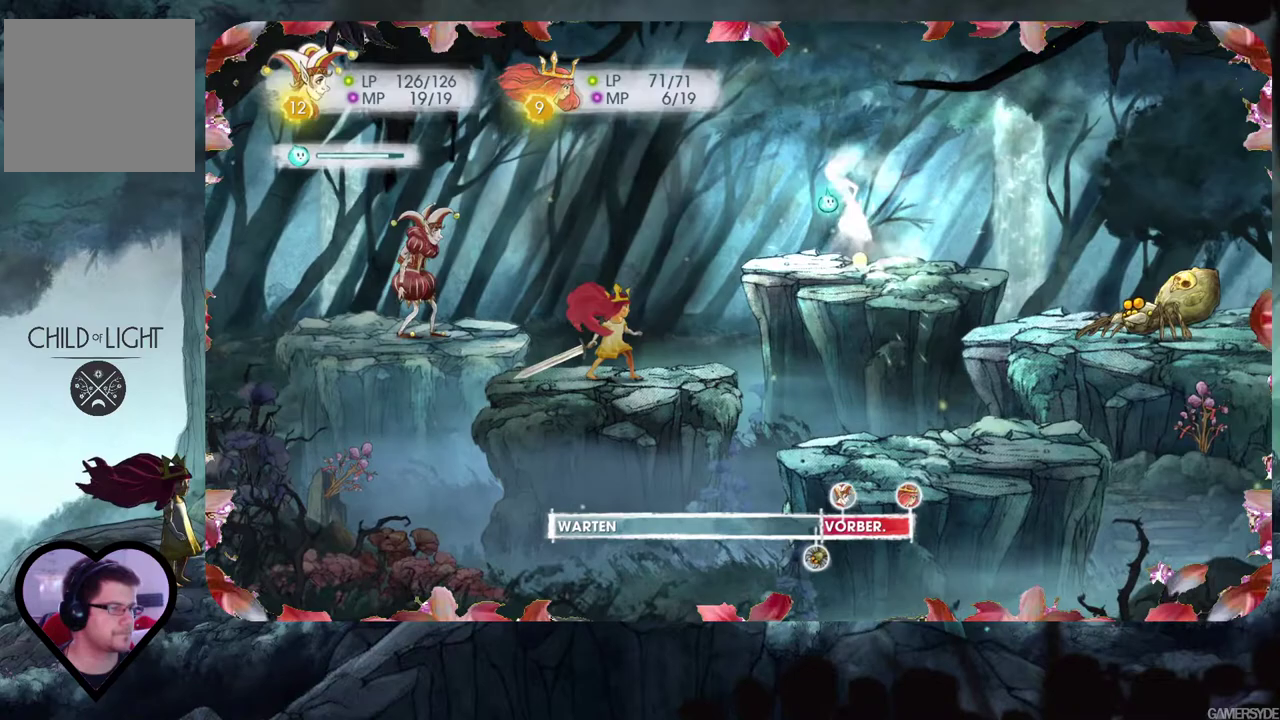
{"buttons": [], "left_stick": "center", "right_stick": "center", "events": []}
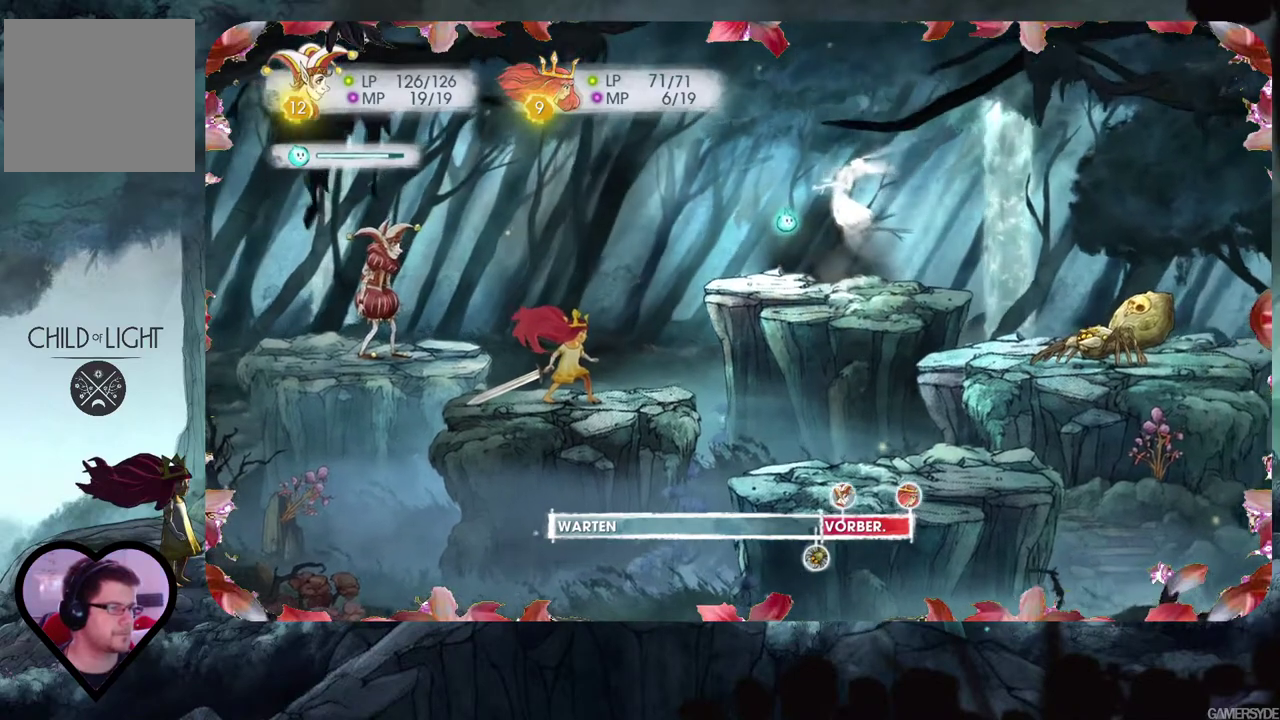
{"buttons": [], "left_stick": "center", "right_stick": "center", "events": []}
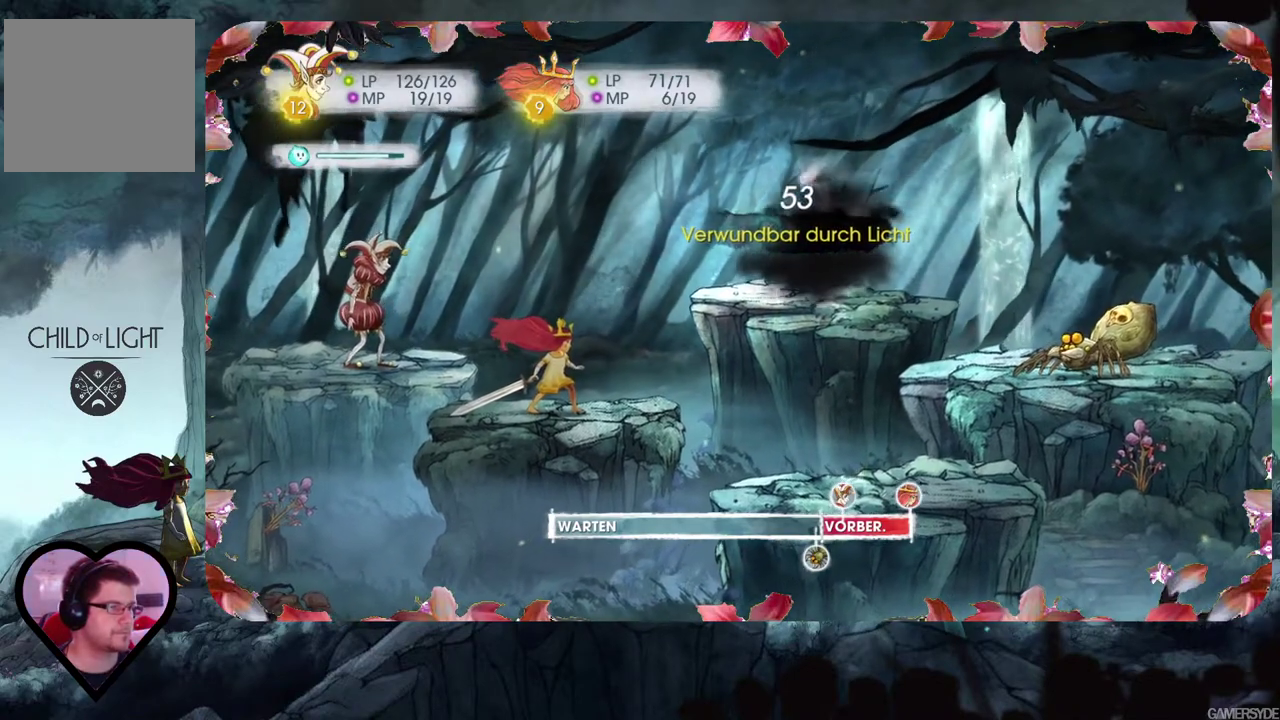
{"buttons": [], "left_stick": "center", "right_stick": "right", "events": [[167, "right_stick", "right"]]}
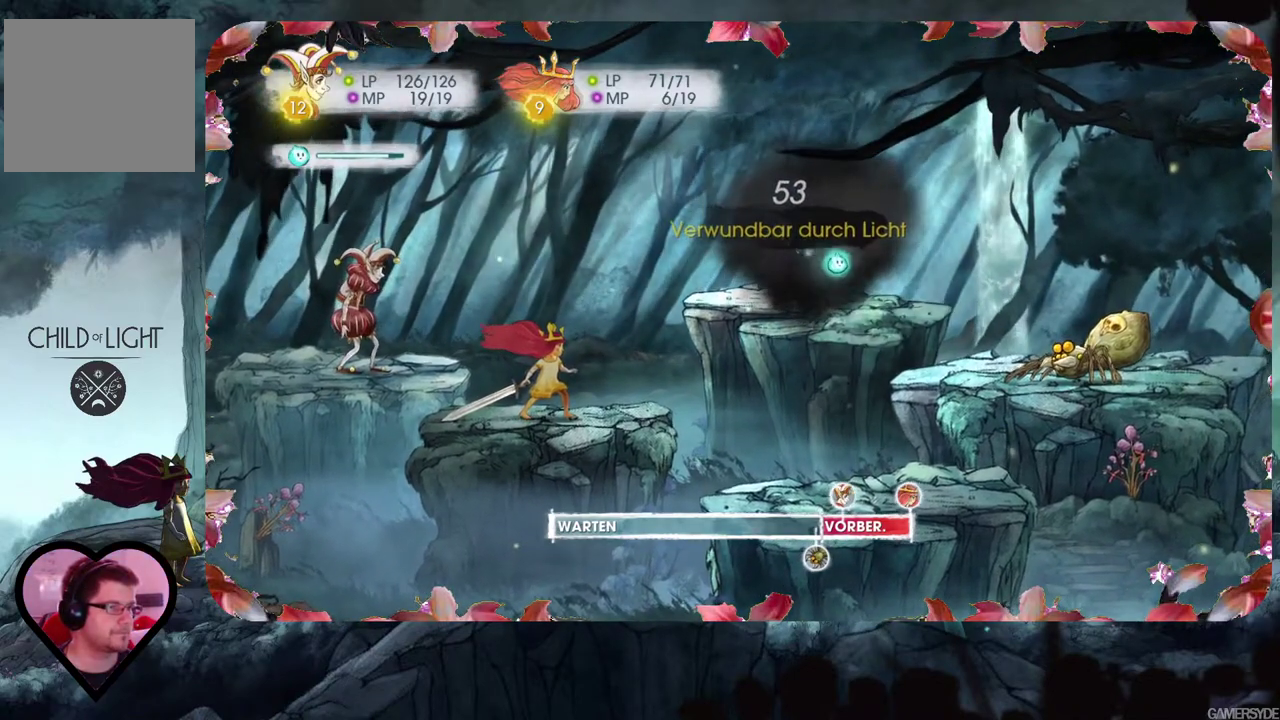
{"buttons": [], "left_stick": "center", "right_stick": "center", "events": [[333, "right_stick", "center"]]}
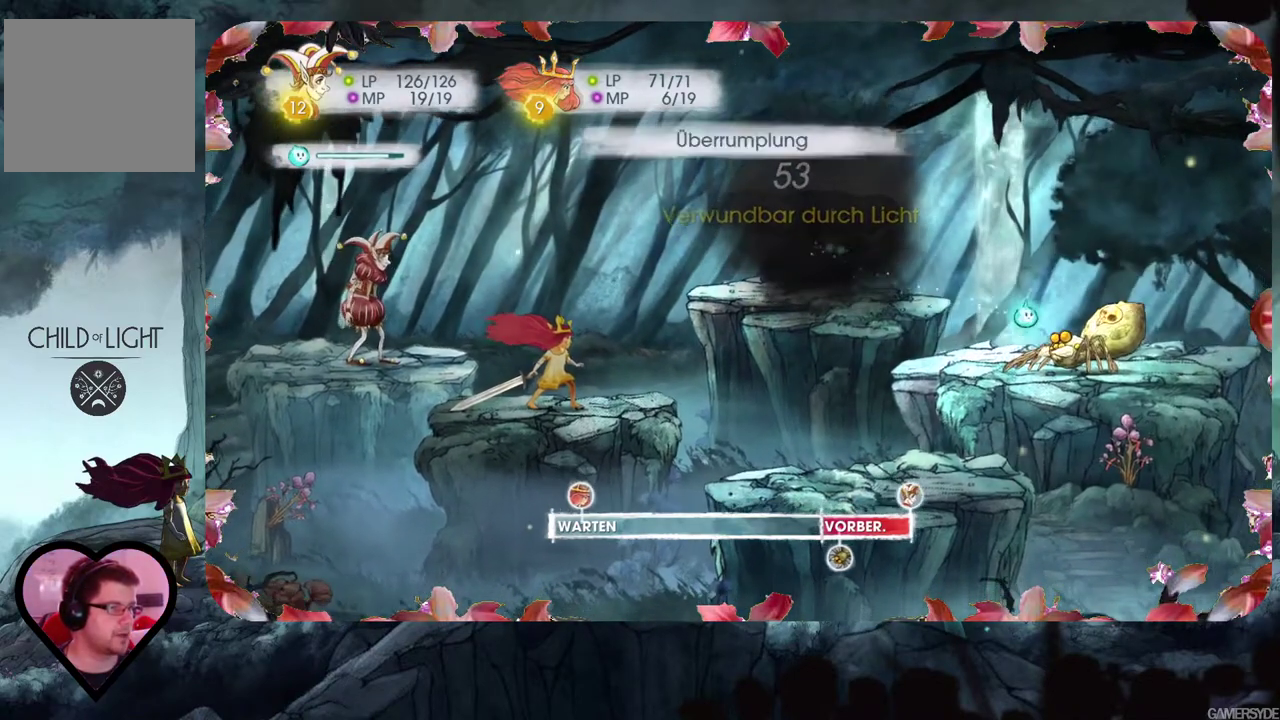
{"buttons": [], "left_stick": "center", "right_stick": "center"}
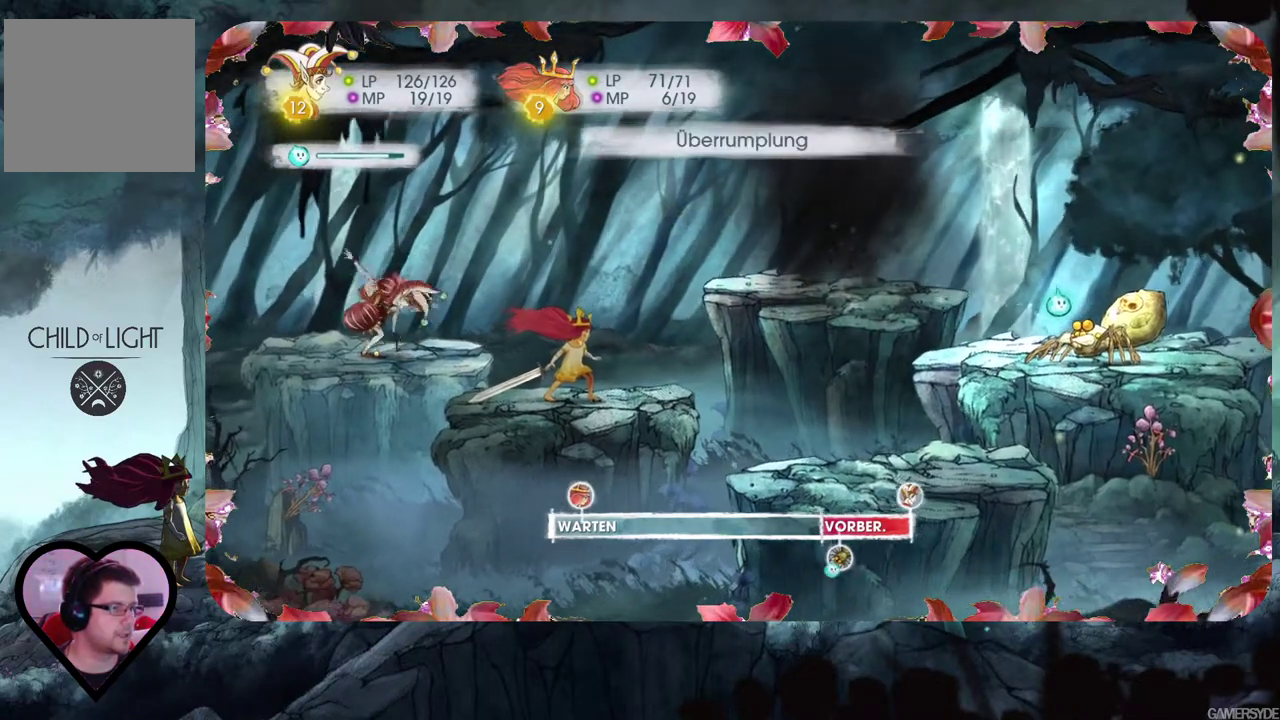
{"buttons": [], "left_stick": "center", "right_stick": "center", "events": []}
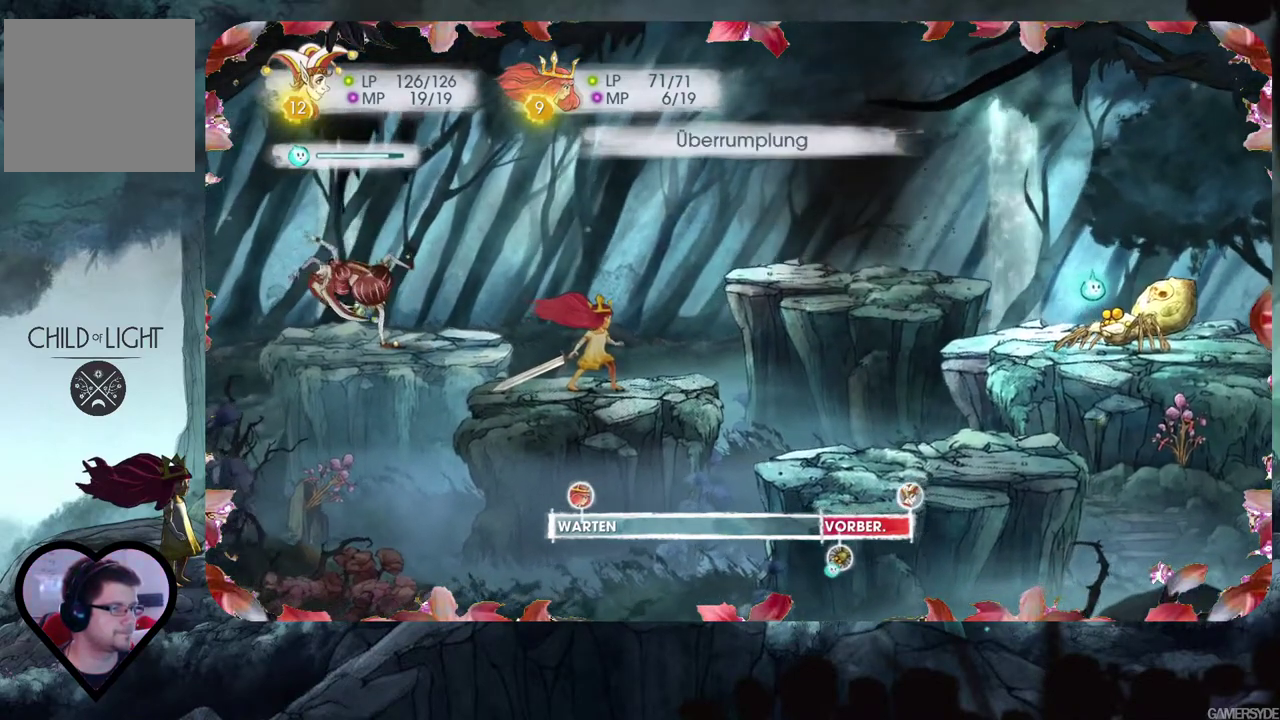
{"buttons": [], "left_stick": "center", "right_stick": "down", "events": [[467, "right_stick", "down"]]}